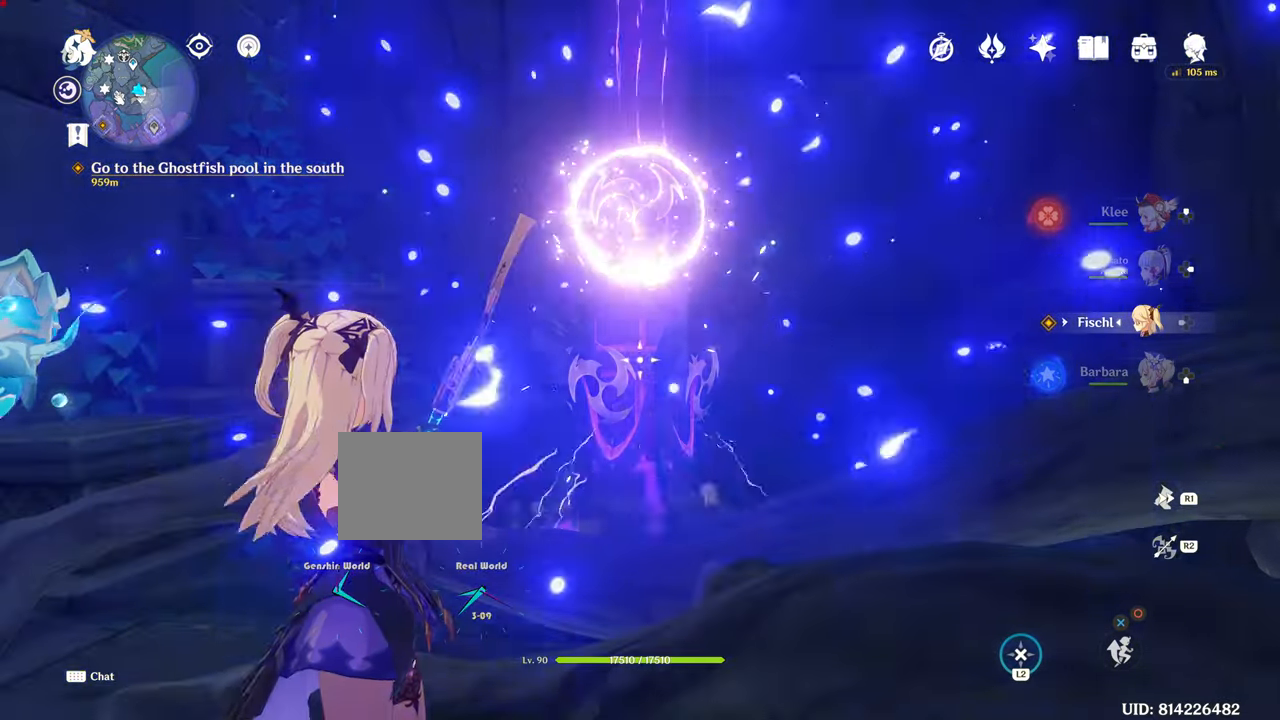
Gameplay with a controller (PlayStation layout); each line is a JSON object with the inputs held at the frame after it. "events" lists button and stick changes between this image and that frame as [ms after this image, input, new state], when the widget could be followed in between. Not read: L3.
{"buttons": [], "left_stick": "center", "right_stick": "down-right"}
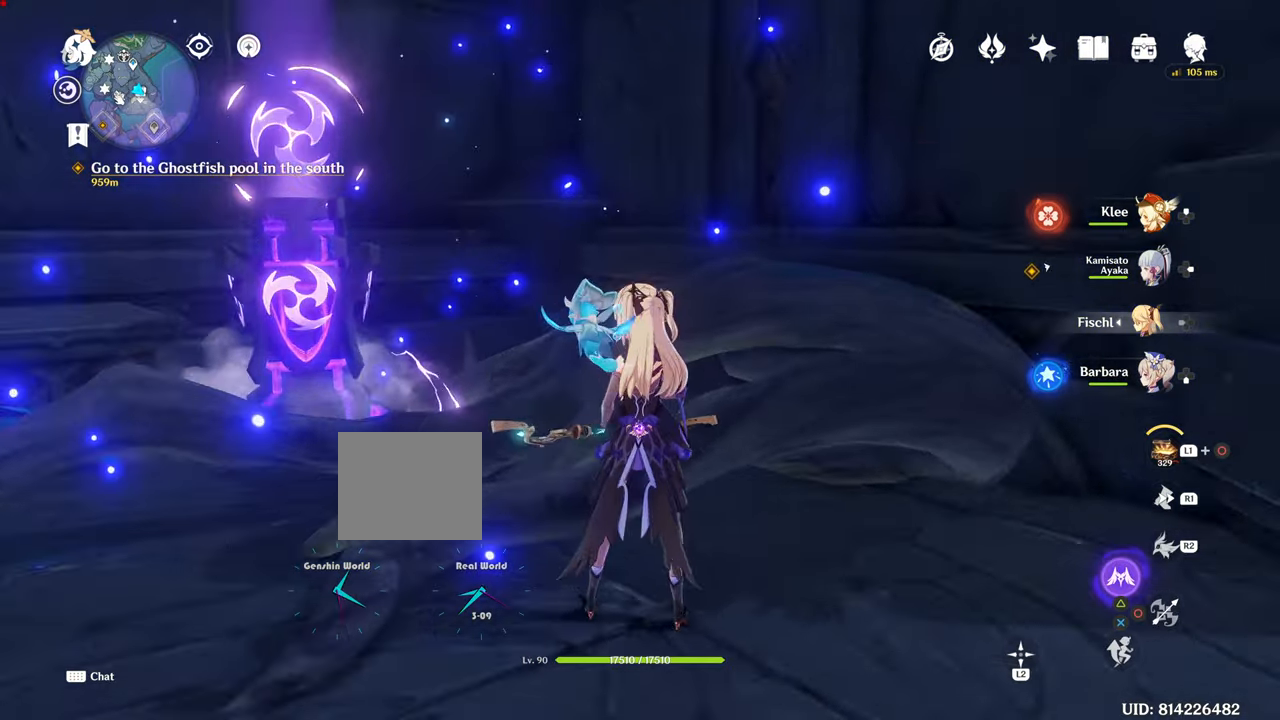
{"buttons": [], "left_stick": "center", "right_stick": "down-right", "events": [[167, "right_stick", "center"], [317, "right_stick", "down-right"]]}
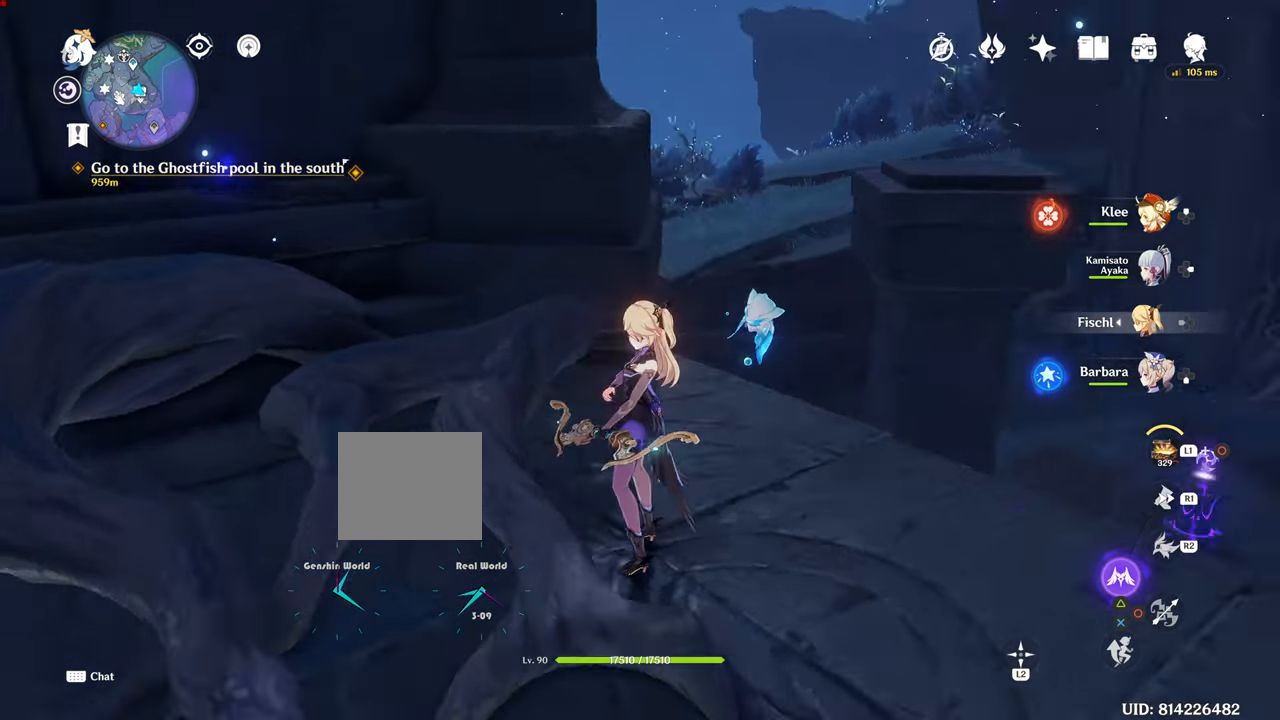
{"buttons": [], "left_stick": "center", "right_stick": "center"}
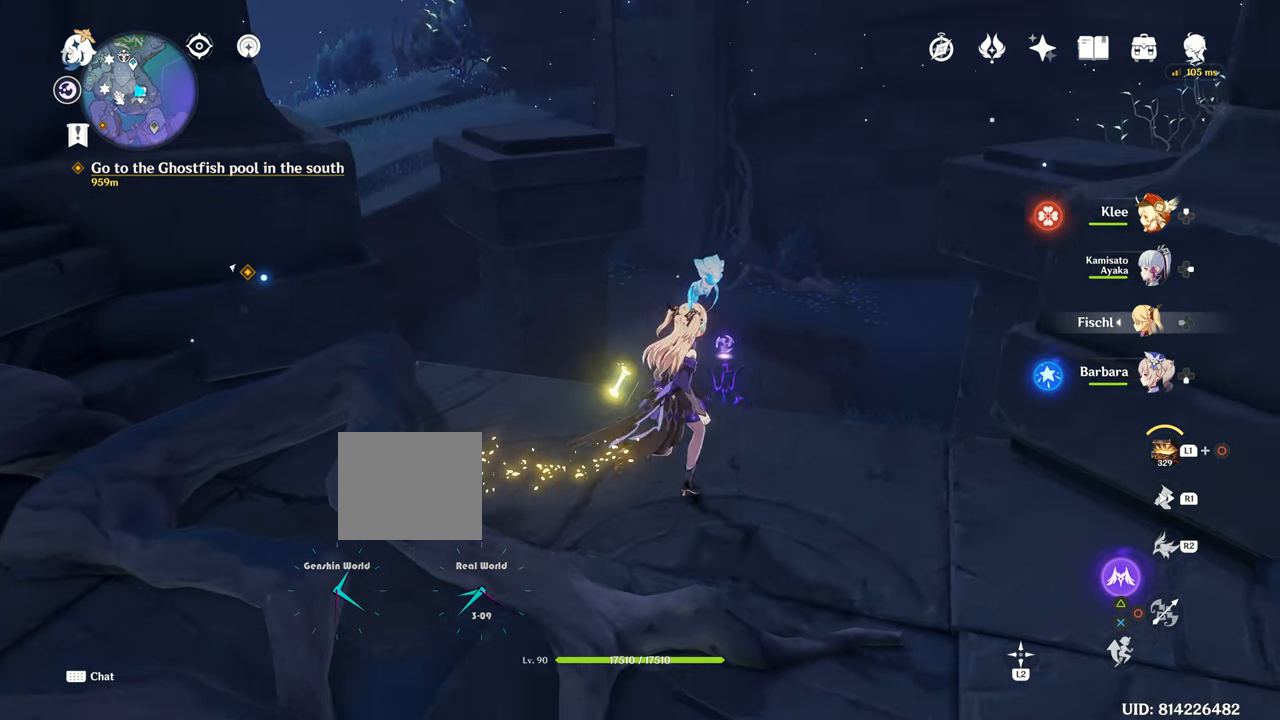
{"buttons": [], "left_stick": "center", "right_stick": "down", "events": [[83, "TRIANGLE", "down"], [167, "TRIANGLE", "up"], [400, "right_stick", "down"]]}
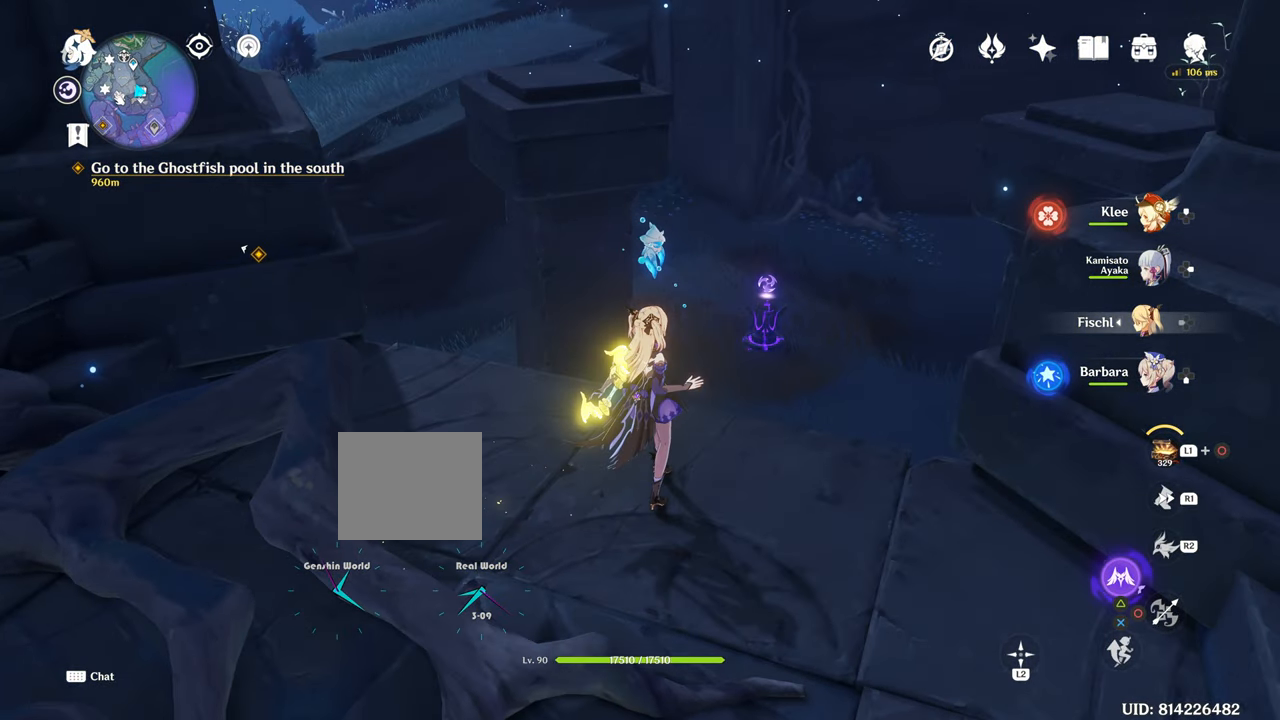
{"buttons": ["L1"], "left_stick": "center", "right_stick": "center", "events": [[34, "right_stick", "center"], [401, "L1", "down"]]}